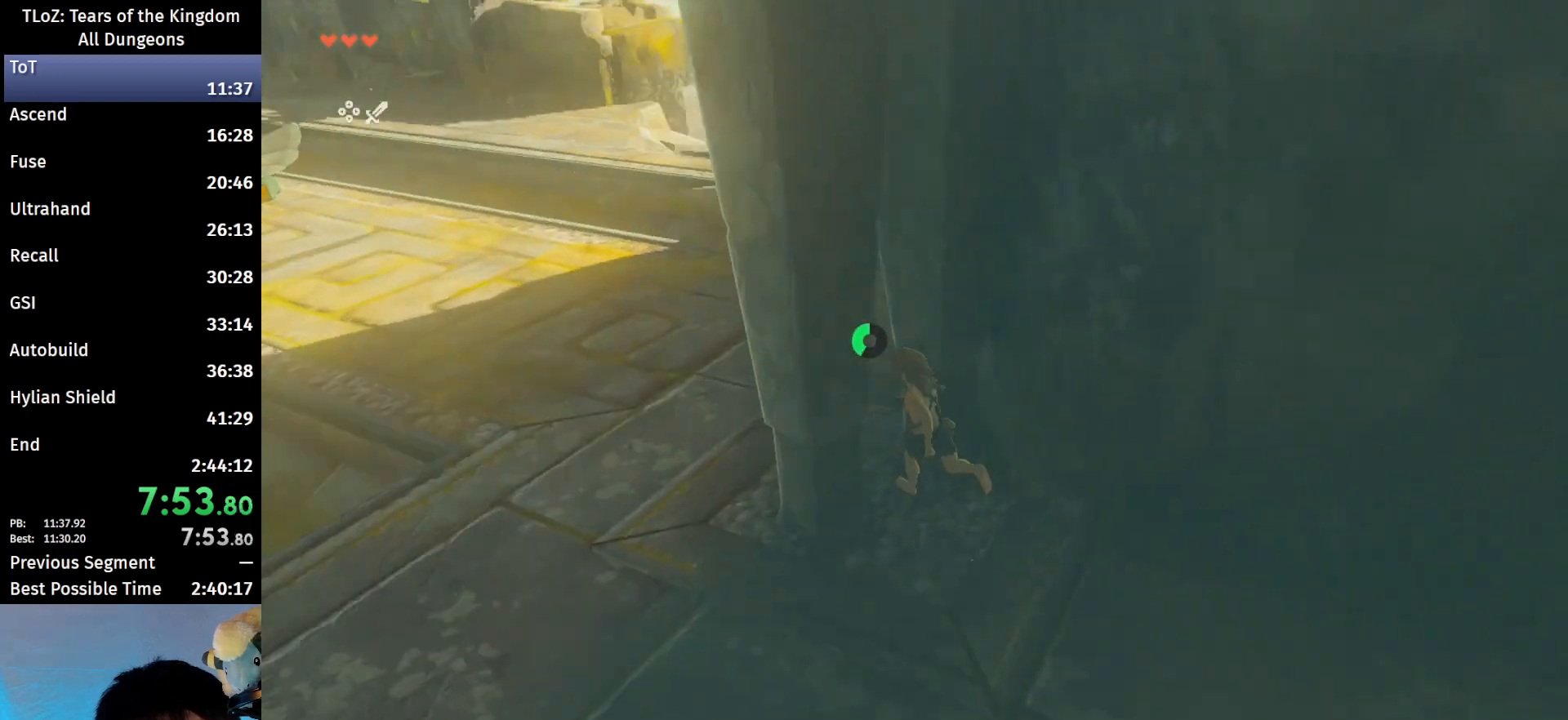
Gameplay with a controller (Nintendo layout); each line is a JSON object with the inputs held at the frame after it. "events" lists button and stick changes between this image and that frame as [ms after this image, input, new state], when the widget could be followed in between. Not read: L3 R3 TOUCHPAD.
{"buttons": [], "left_stick": "up", "right_stick": "right", "events": [[333, "left_stick", "up"], [433, "right_stick", "right"]]}
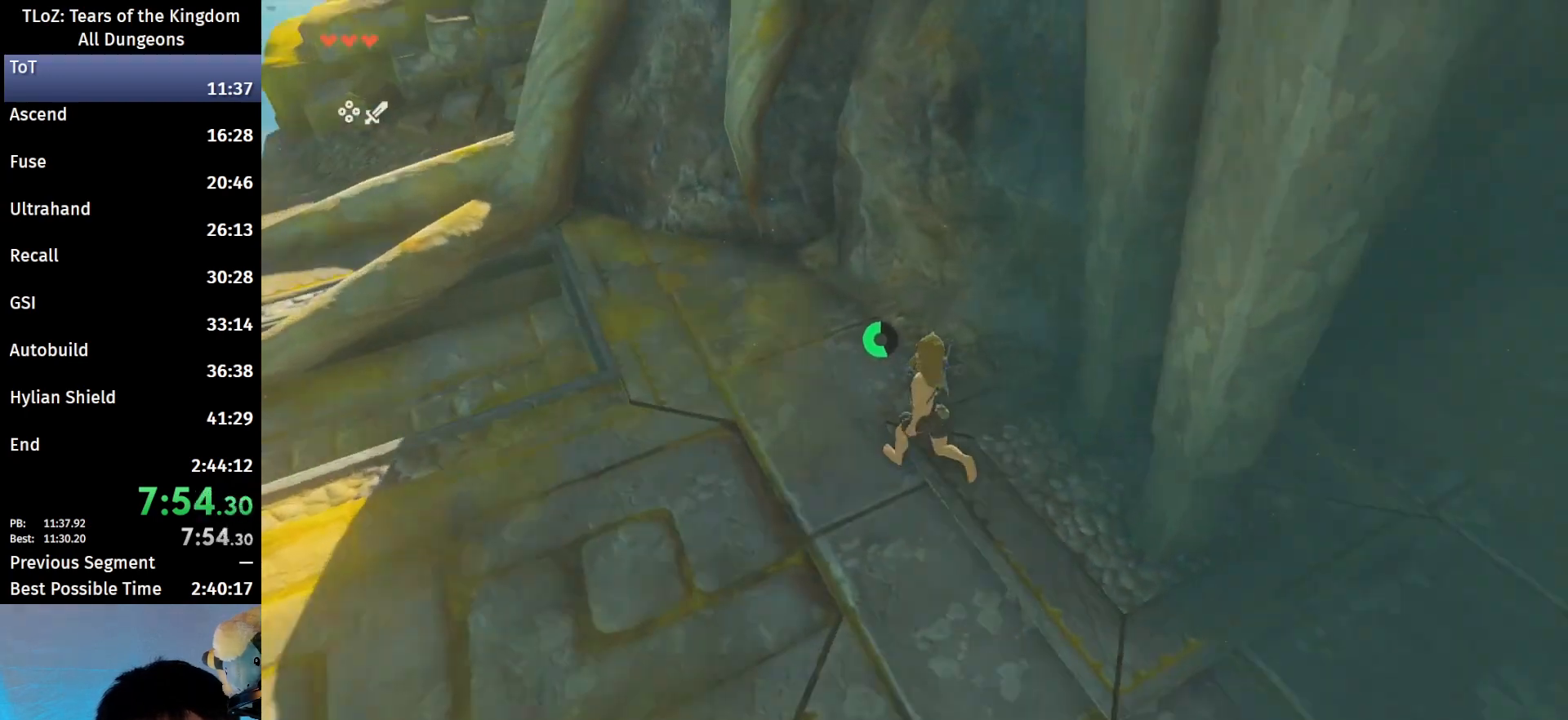
{"buttons": [], "left_stick": "up", "right_stick": "center", "events": [[33, "right_stick", "center"], [267, "X", "down"], [400, "X", "up"]]}
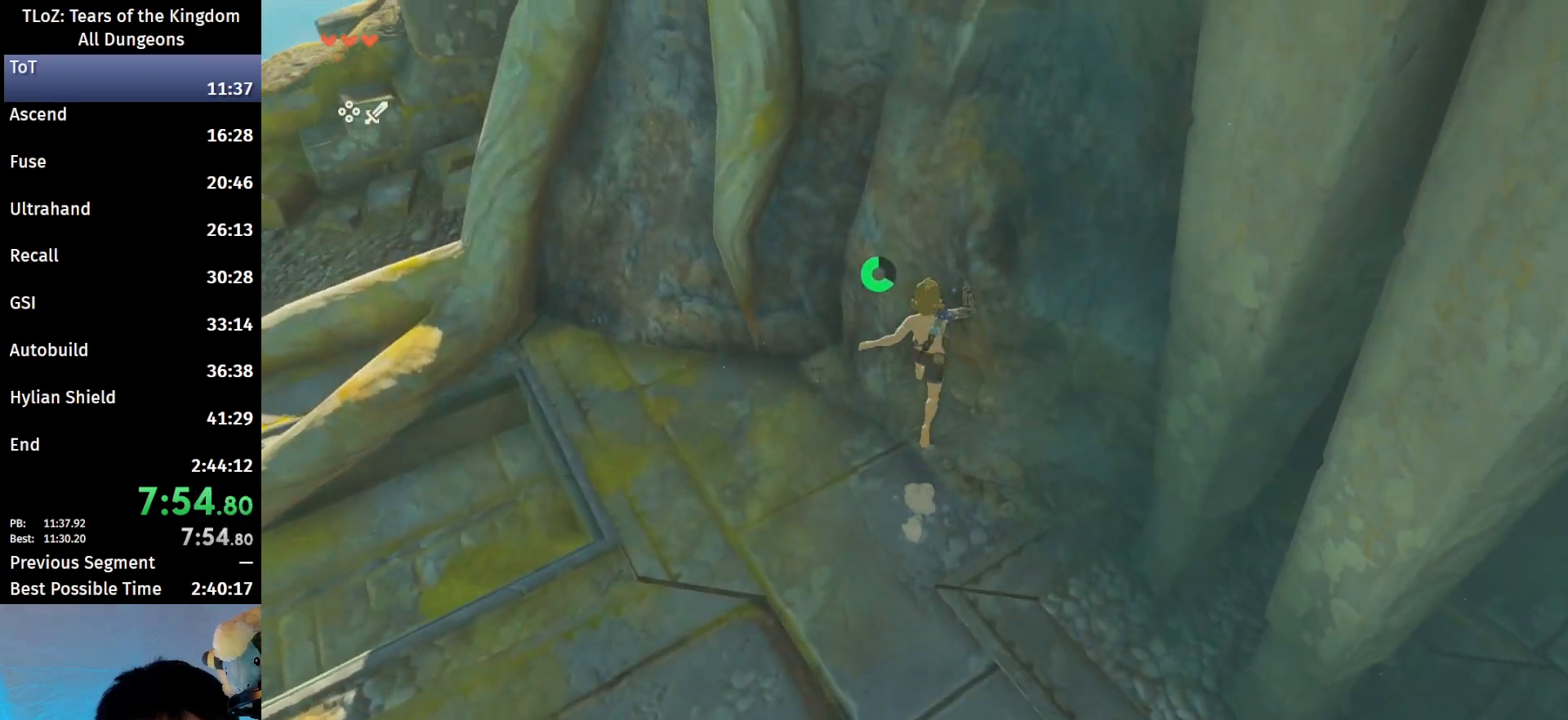
{"buttons": [], "left_stick": "up", "right_stick": "up-right", "events": [[133, "right_stick", "up-right"]]}
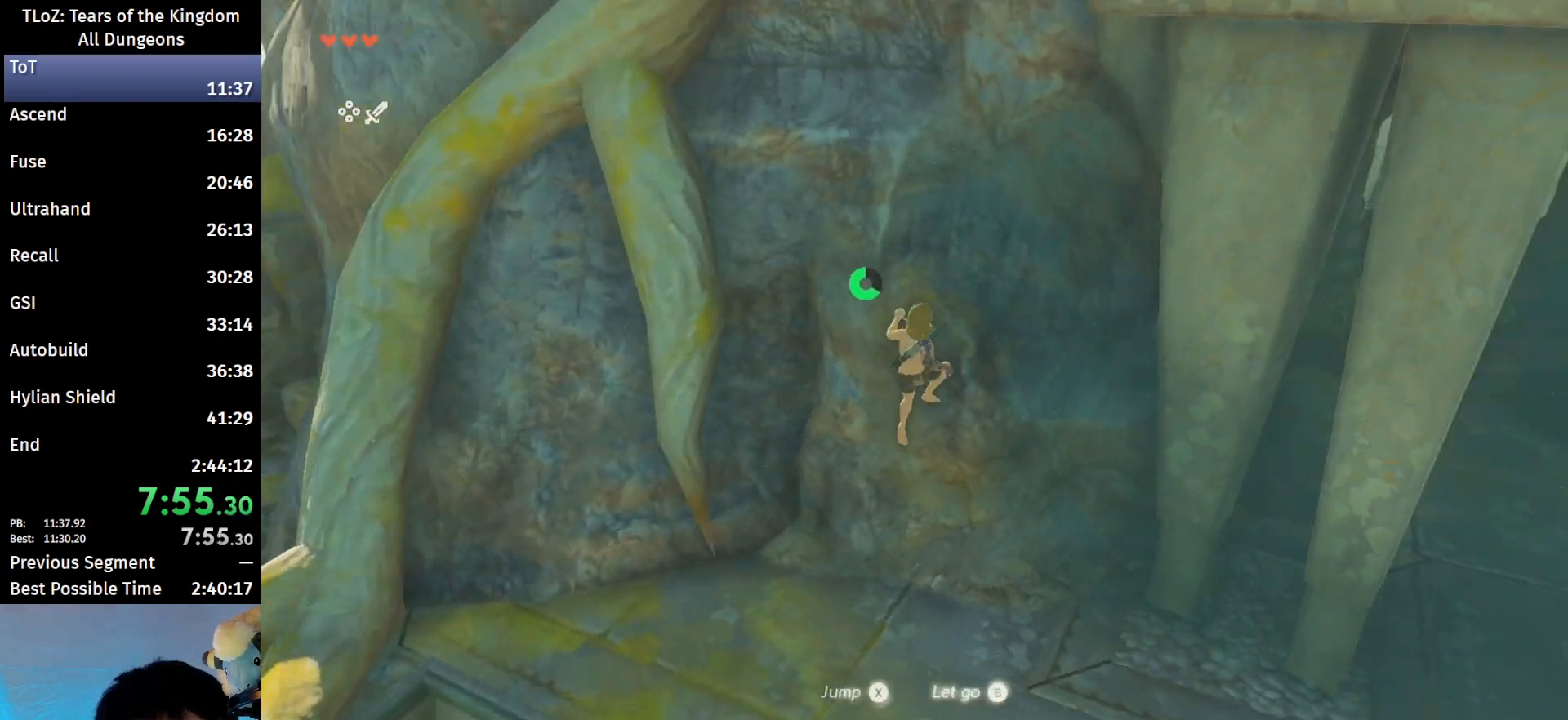
{"buttons": [], "left_stick": "up", "right_stick": "center", "events": [[67, "right_stick", "center"]]}
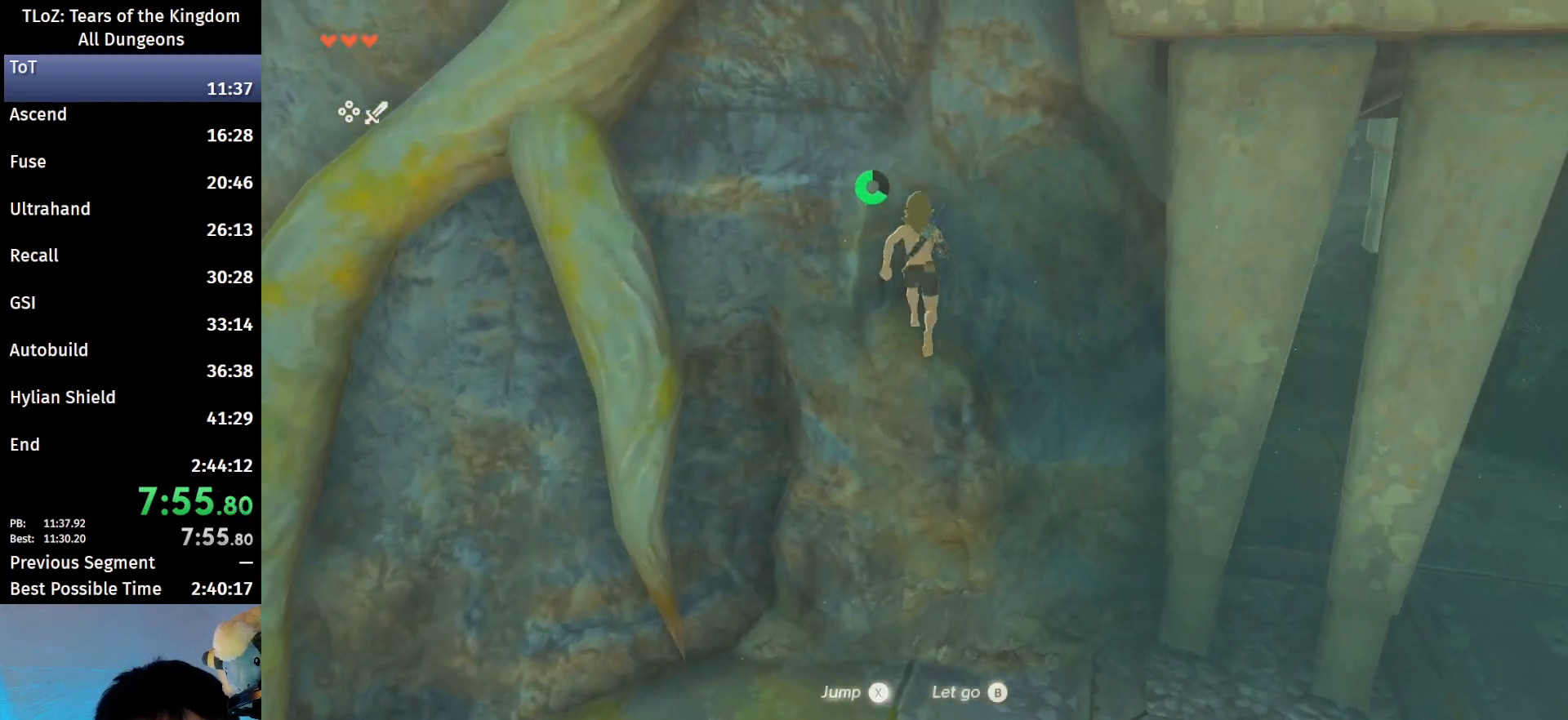
{"buttons": [], "left_stick": "up", "right_stick": "up", "events": [[267, "right_stick", "up-right"], [333, "right_stick", "center"], [500, "right_stick", "up"]]}
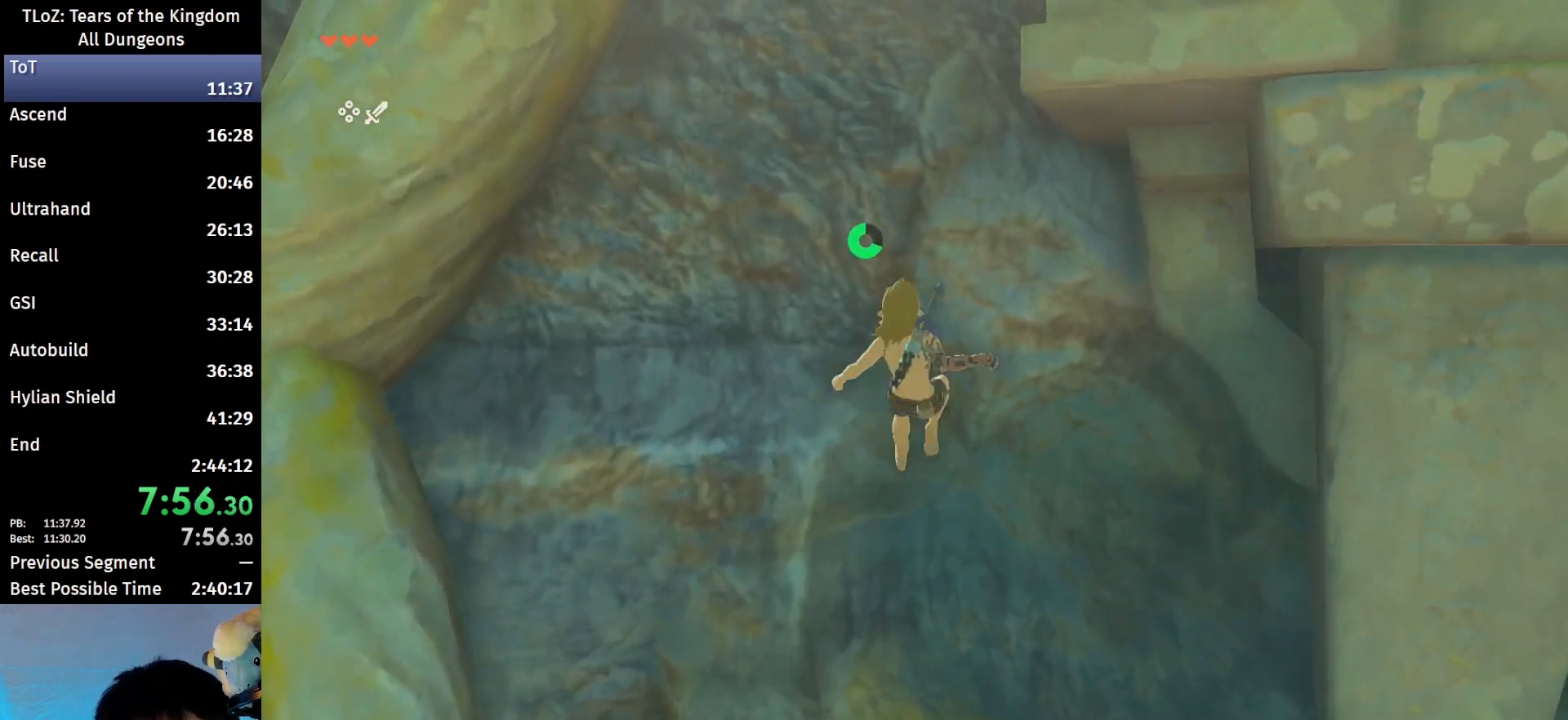
{"buttons": [], "left_stick": "up", "right_stick": "center", "events": [[167, "right_stick", "center"], [267, "X", "down"], [367, "X", "up"], [400, "X", "down"], [467, "X", "up"]]}
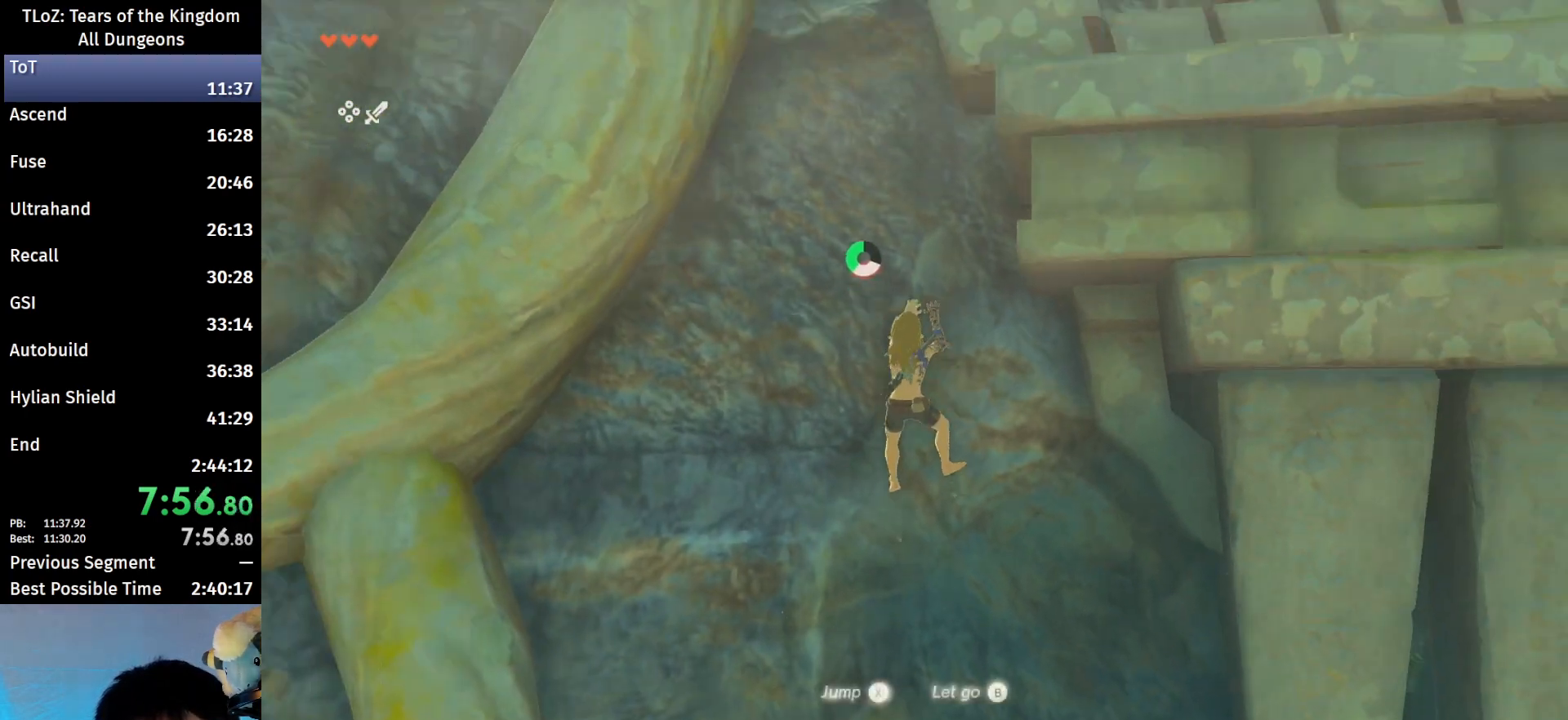
{"buttons": [], "left_stick": "up", "right_stick": "center", "events": []}
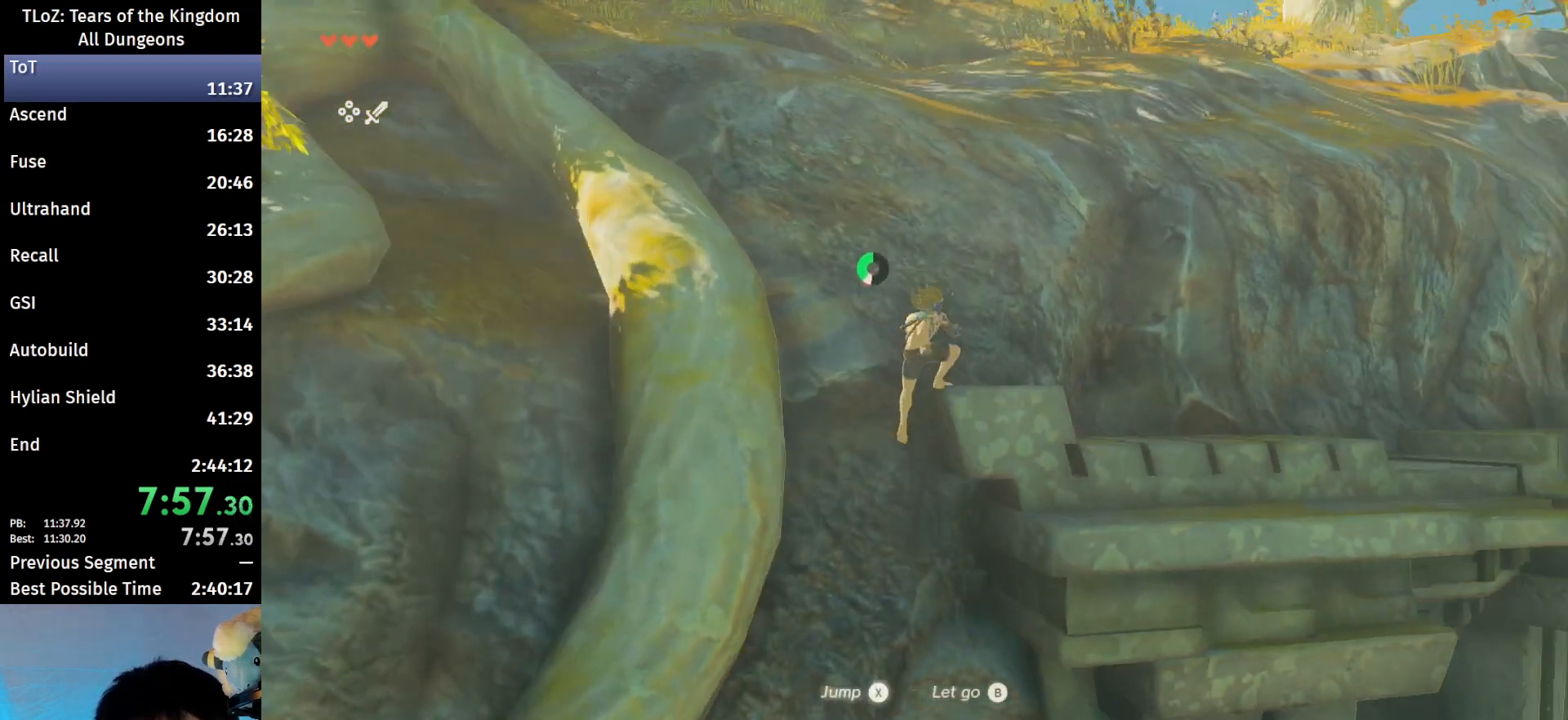
{"buttons": ["B"], "left_stick": "up", "right_stick": "center", "events": [[133, "right_stick", "down-left"], [233, "right_stick", "center"], [300, "B", "down"]]}
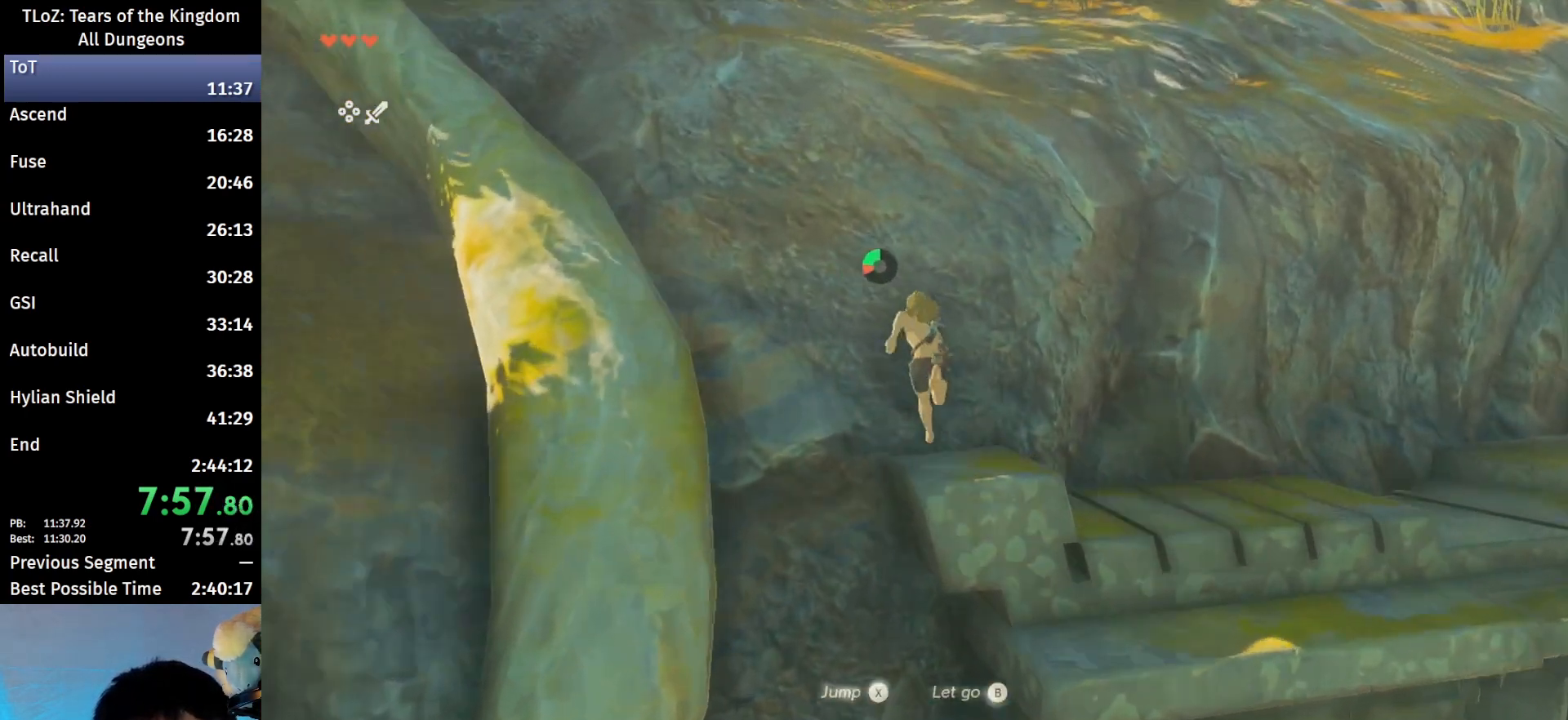
{"buttons": ["B"], "left_stick": "up", "right_stick": "center", "events": []}
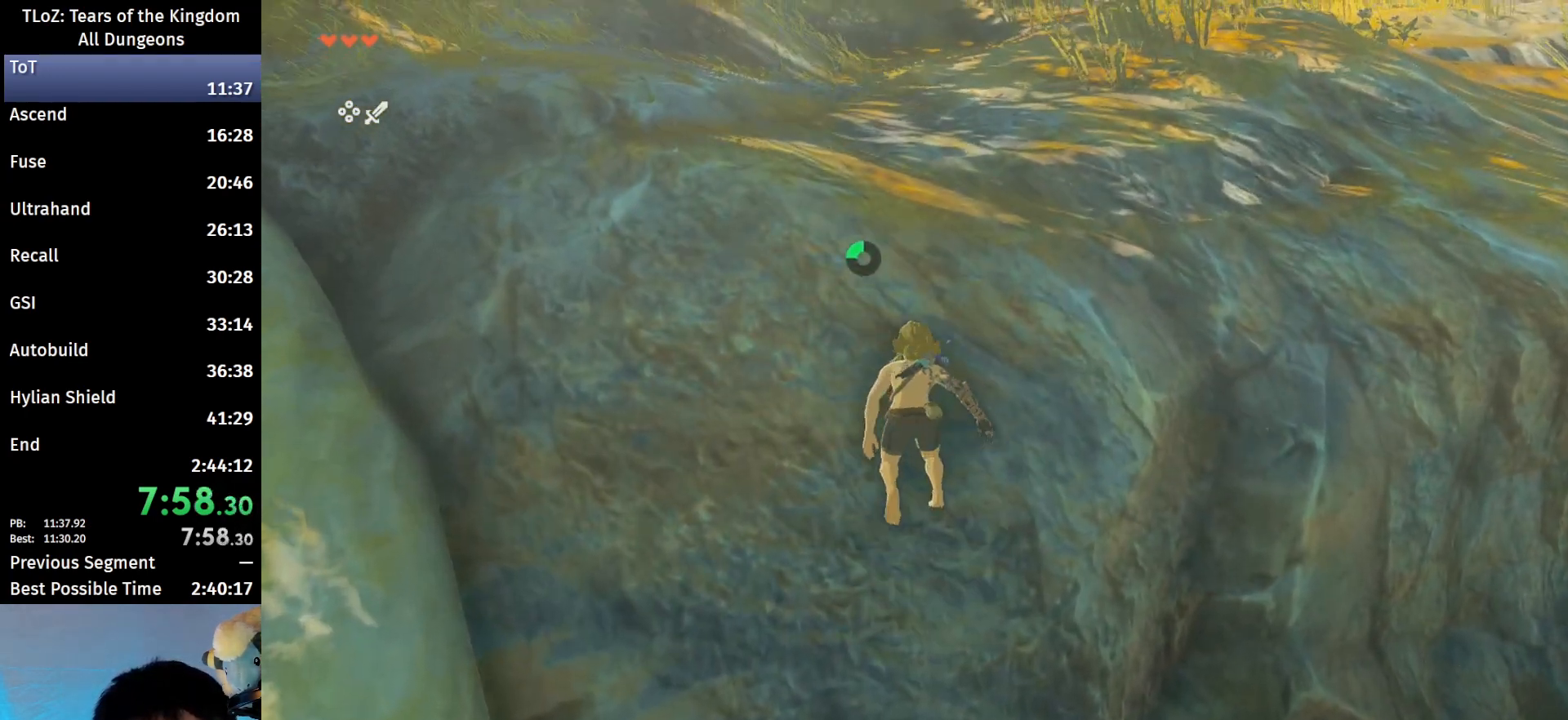
{"buttons": [], "left_stick": "up", "right_stick": "left", "events": [[333, "B", "up"], [433, "right_stick", "left"]]}
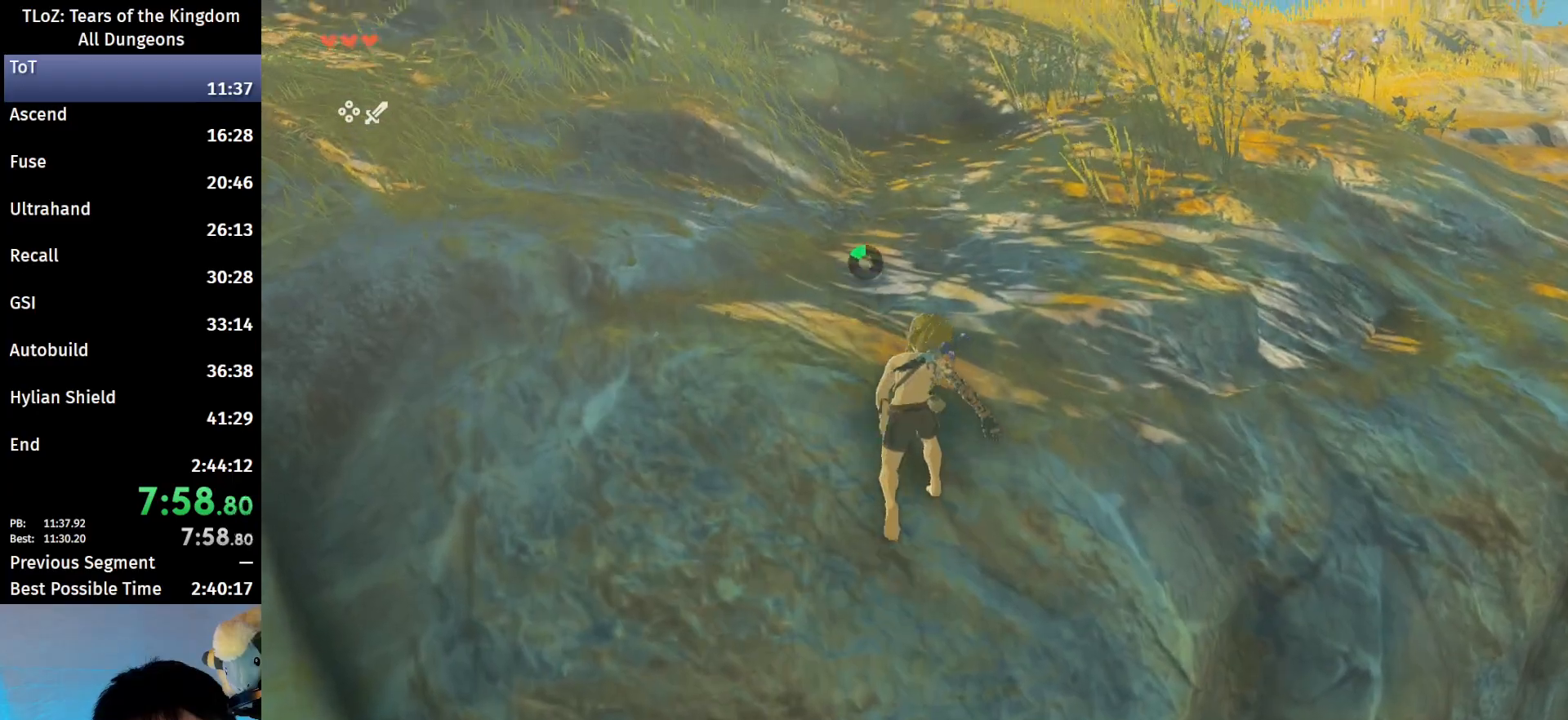
{"buttons": ["B"], "left_stick": "up", "right_stick": "center", "events": [[167, "right_stick", "center"], [500, "B", "down"]]}
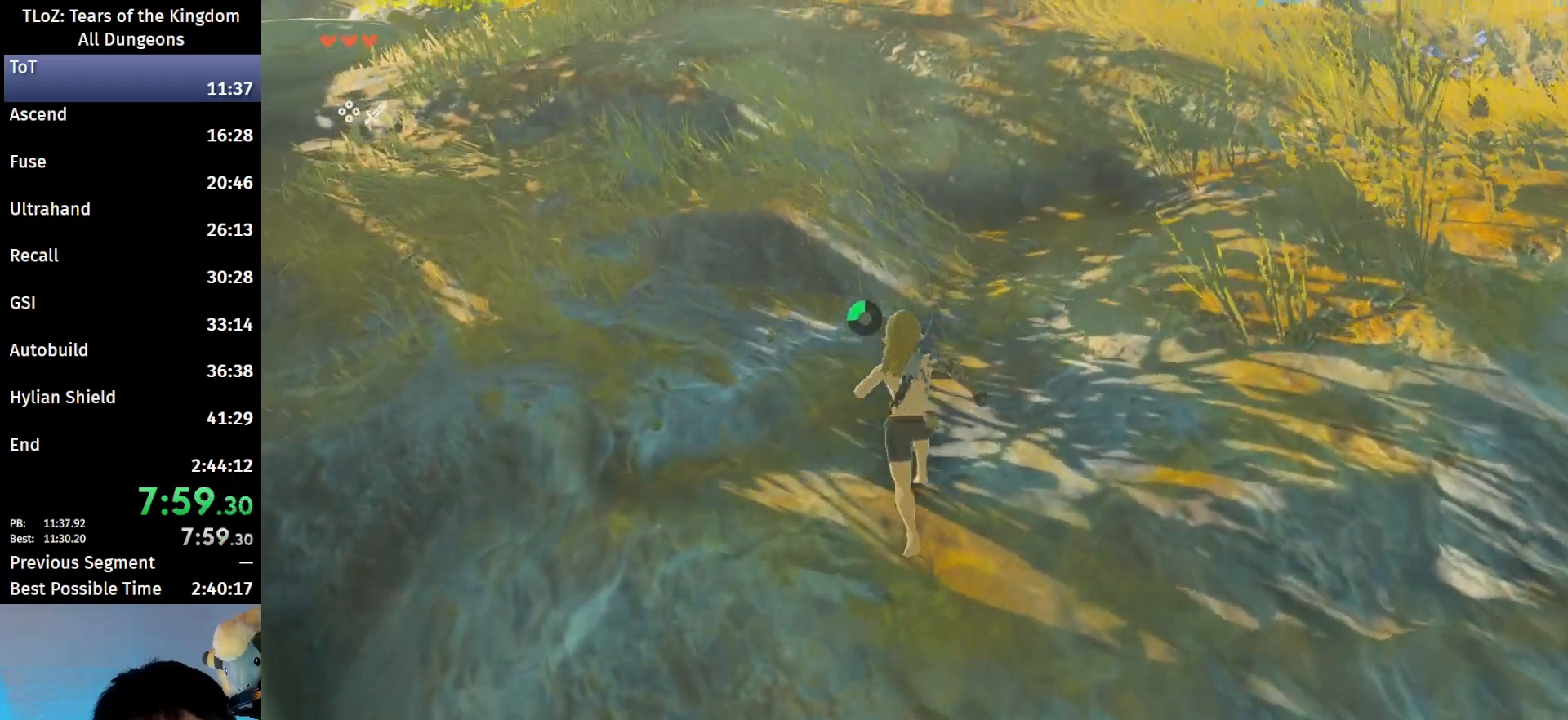
{"buttons": [], "left_stick": "up", "right_stick": "center", "events": [[33, "R1", "down"], [100, "B", "up"], [100, "R1", "up"], [200, "B", "down"], [300, "B", "up"], [367, "right_stick", "down-left"], [500, "right_stick", "center"]]}
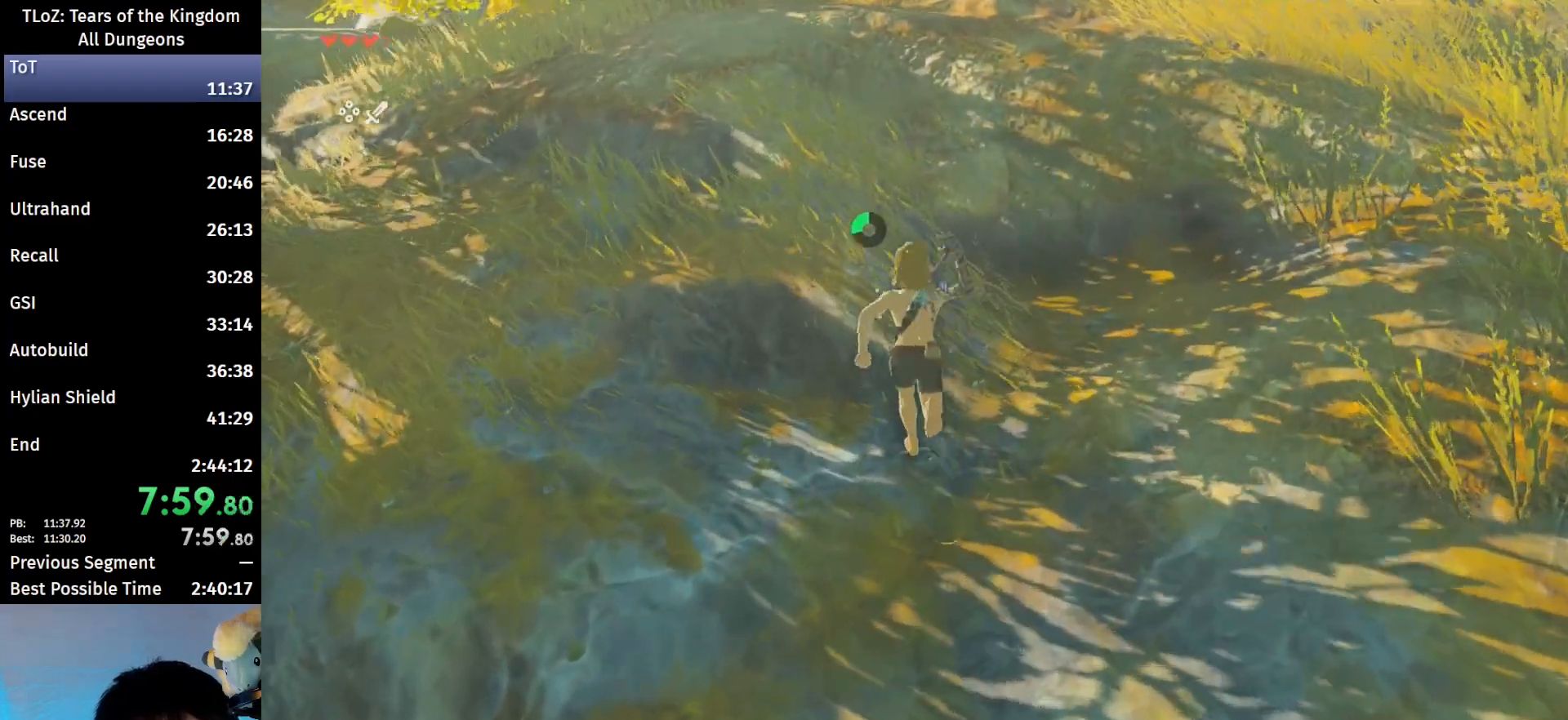
{"buttons": [], "left_stick": "up", "right_stick": "center", "events": [[133, "B", "down"], [133, "R1", "down"], [233, "B", "up"], [233, "R1", "up"], [333, "B", "down"], [433, "B", "up"]]}
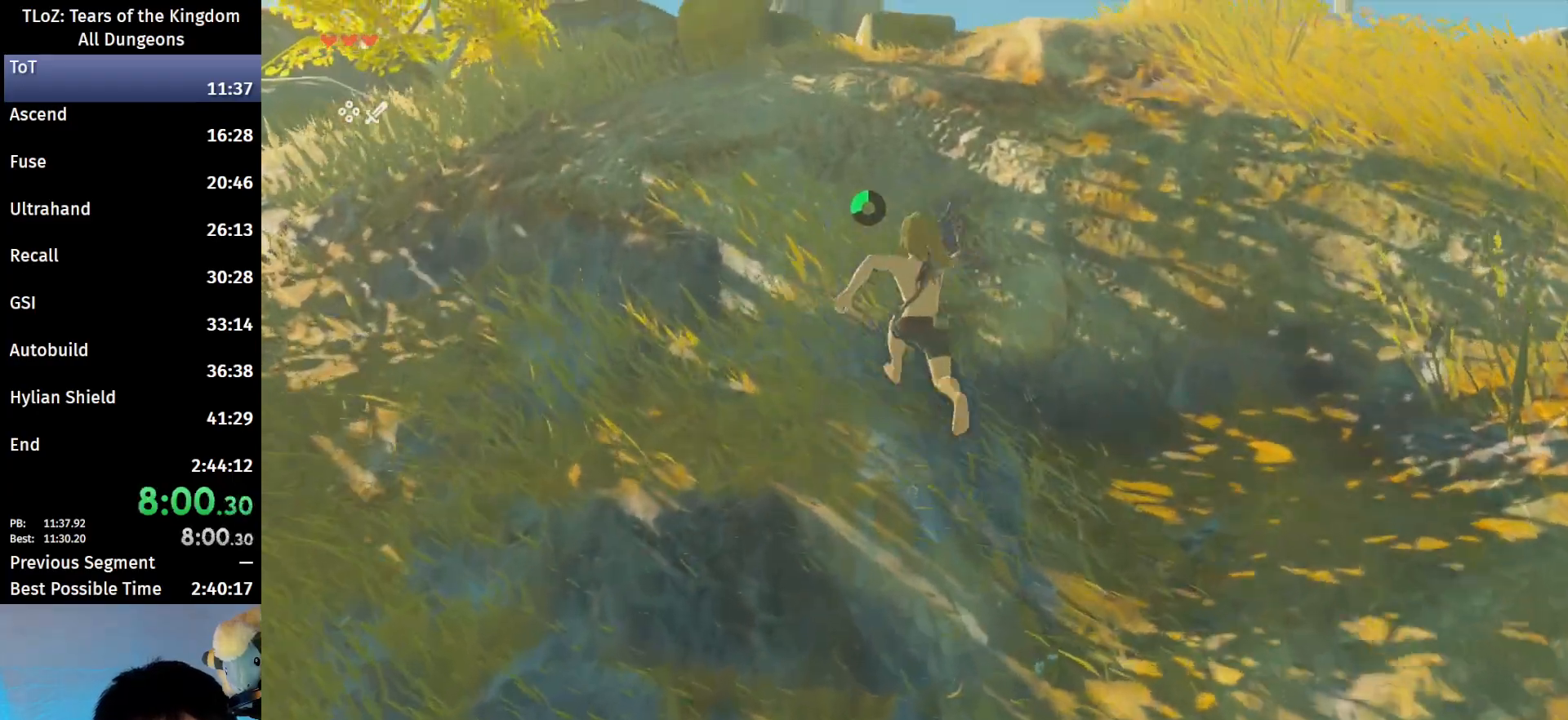
{"buttons": ["B"], "left_stick": "up", "right_stick": "center", "events": [[233, "B", "down"], [233, "R1", "down"], [300, "B", "up"], [333, "R1", "up"], [400, "B", "down"]]}
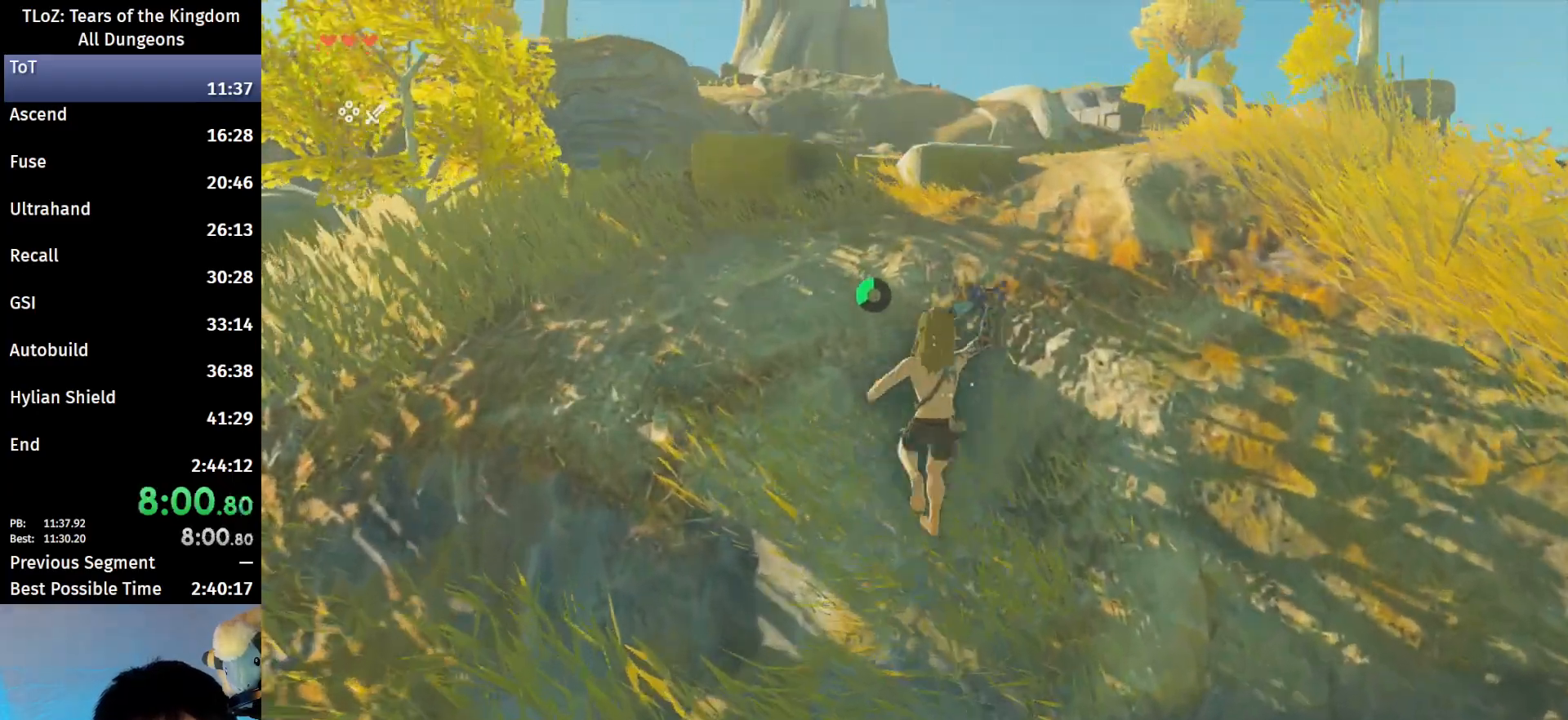
{"buttons": ["B"], "left_stick": "up", "right_stick": "center", "events": [[33, "B", "up"], [267, "B", "down"], [300, "R1", "down"], [367, "B", "up"], [367, "R1", "up"], [467, "B", "down"]]}
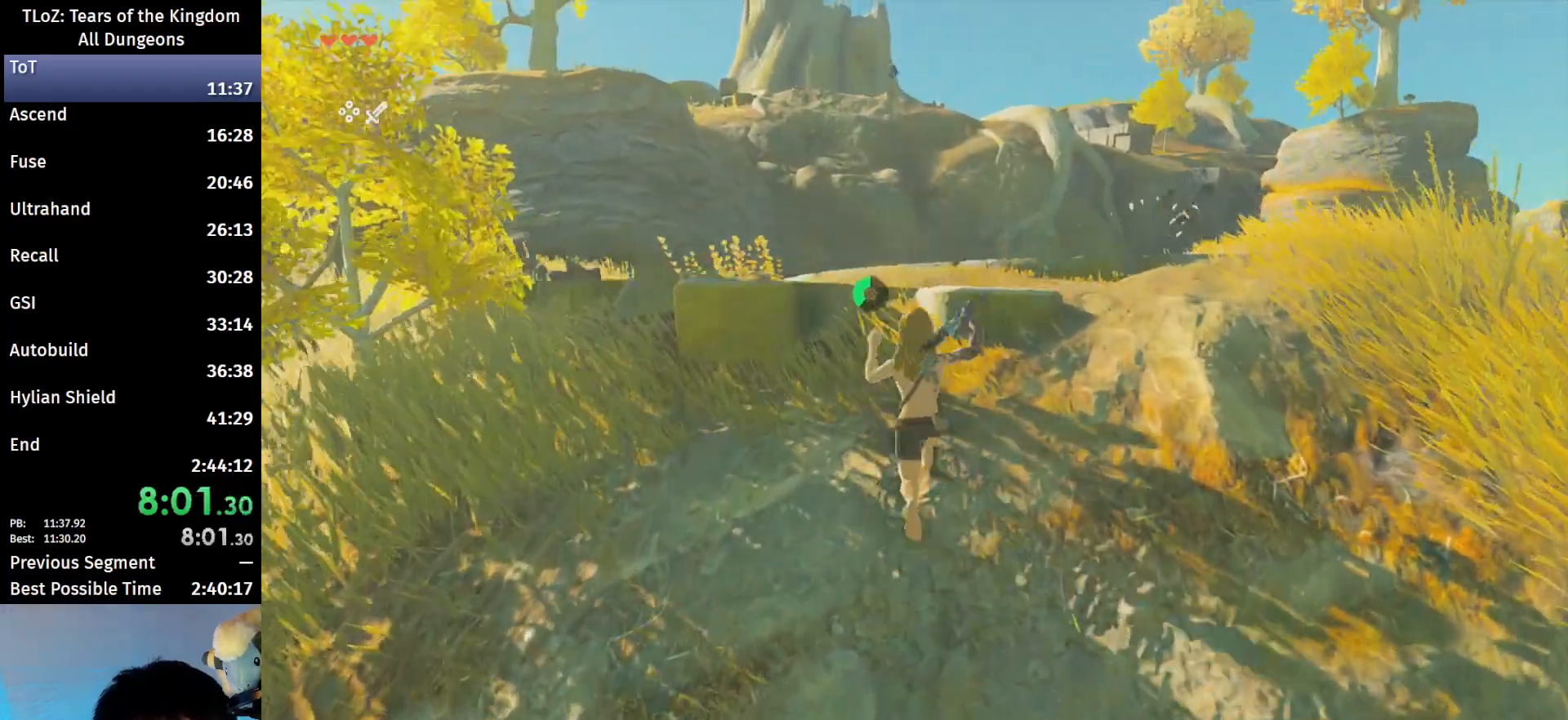
{"buttons": ["B", "R1"], "left_stick": "up", "right_stick": "center", "events": [[67, "B", "up"], [133, "right_stick", "down-left"], [300, "right_stick", "center"], [433, "B", "down"], [433, "R1", "down"]]}
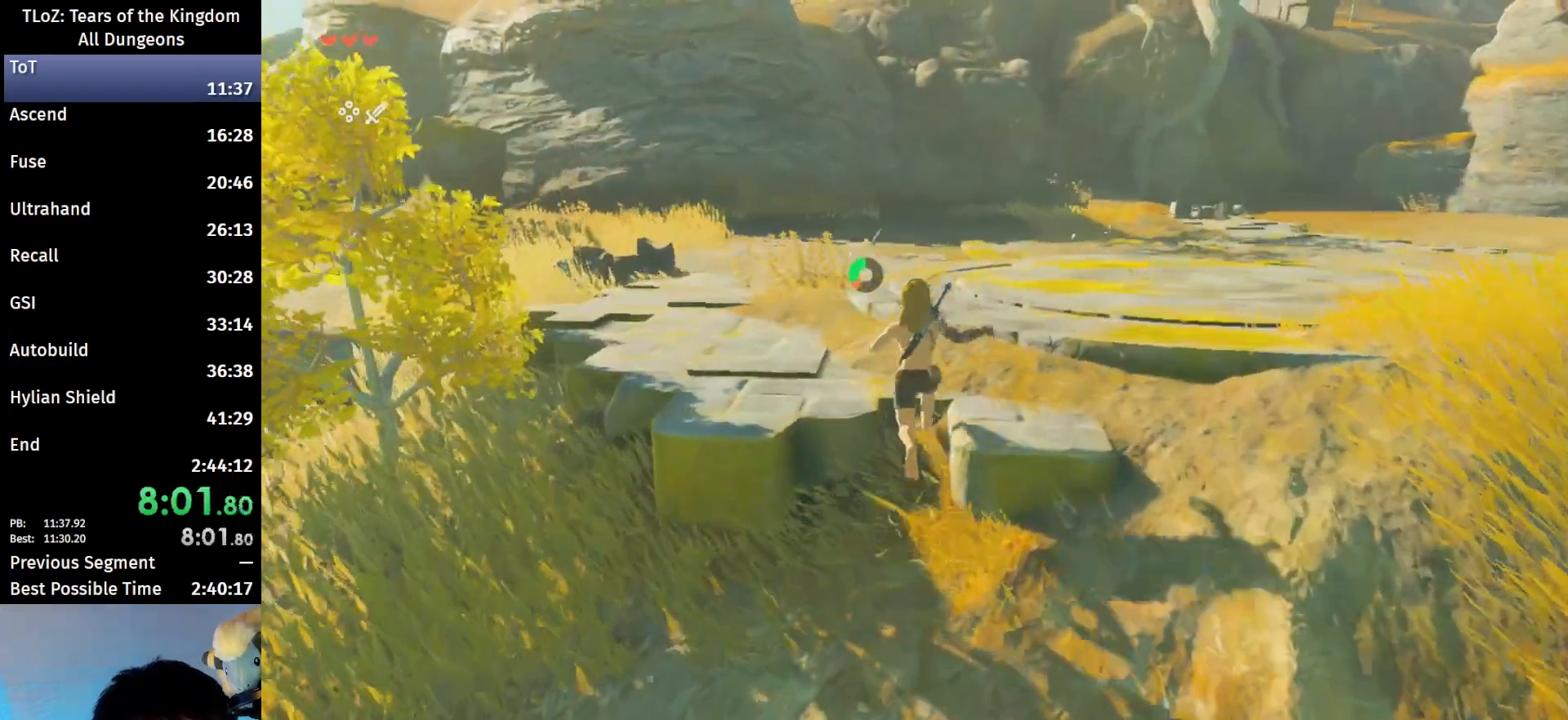
{"buttons": [], "left_stick": "up", "right_stick": "center", "events": [[33, "B", "up"], [33, "R1", "up"], [100, "B", "down"], [233, "B", "up"]]}
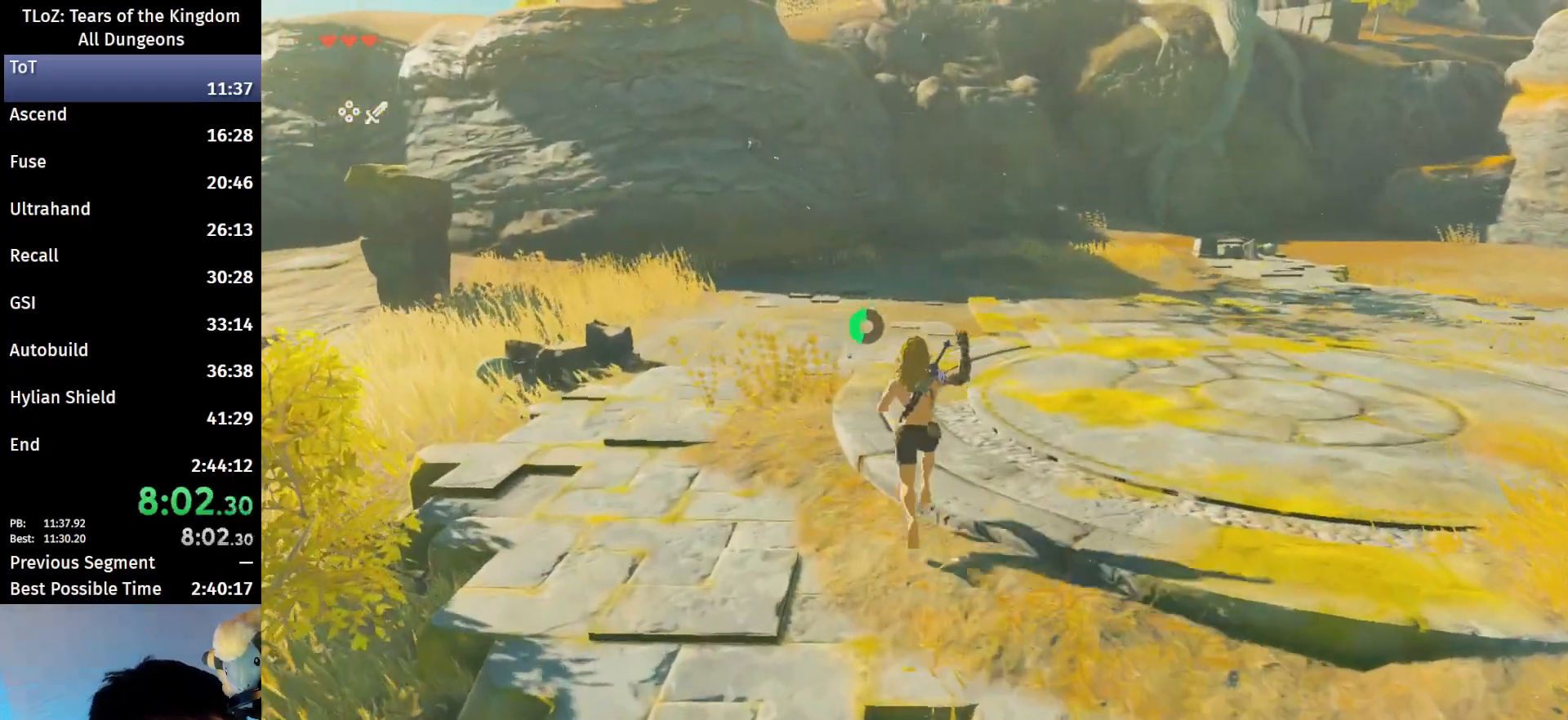
{"buttons": [], "left_stick": "up", "right_stick": "center", "events": [[33, "B", "down"], [67, "R1", "down"], [133, "B", "up"], [167, "R1", "up"], [233, "B", "down"], [333, "B", "up"]]}
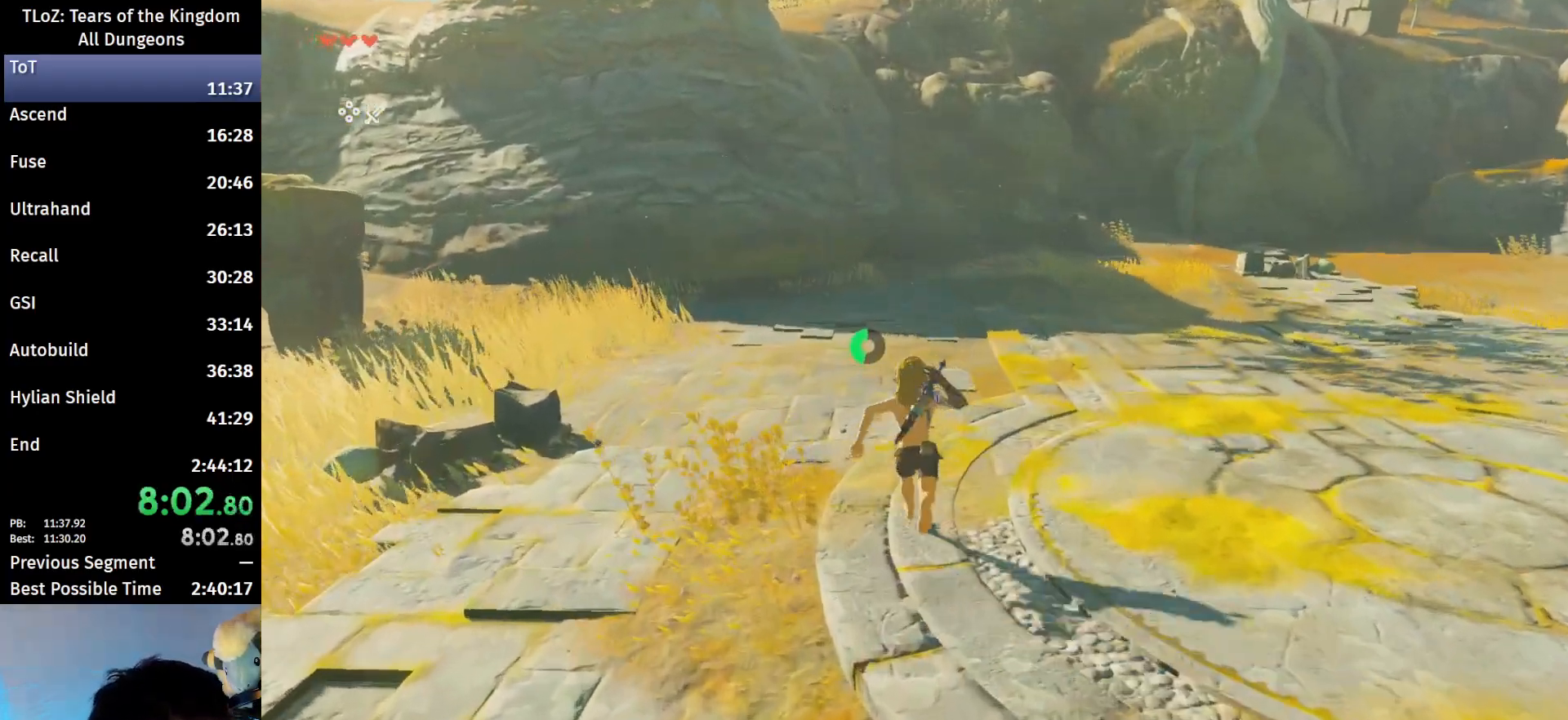
{"buttons": [], "left_stick": "up", "right_stick": "center", "events": [[167, "B", "down"], [167, "R1", "down"], [233, "B", "up"], [233, "R1", "up"], [333, "B", "down"], [500, "B", "up"]]}
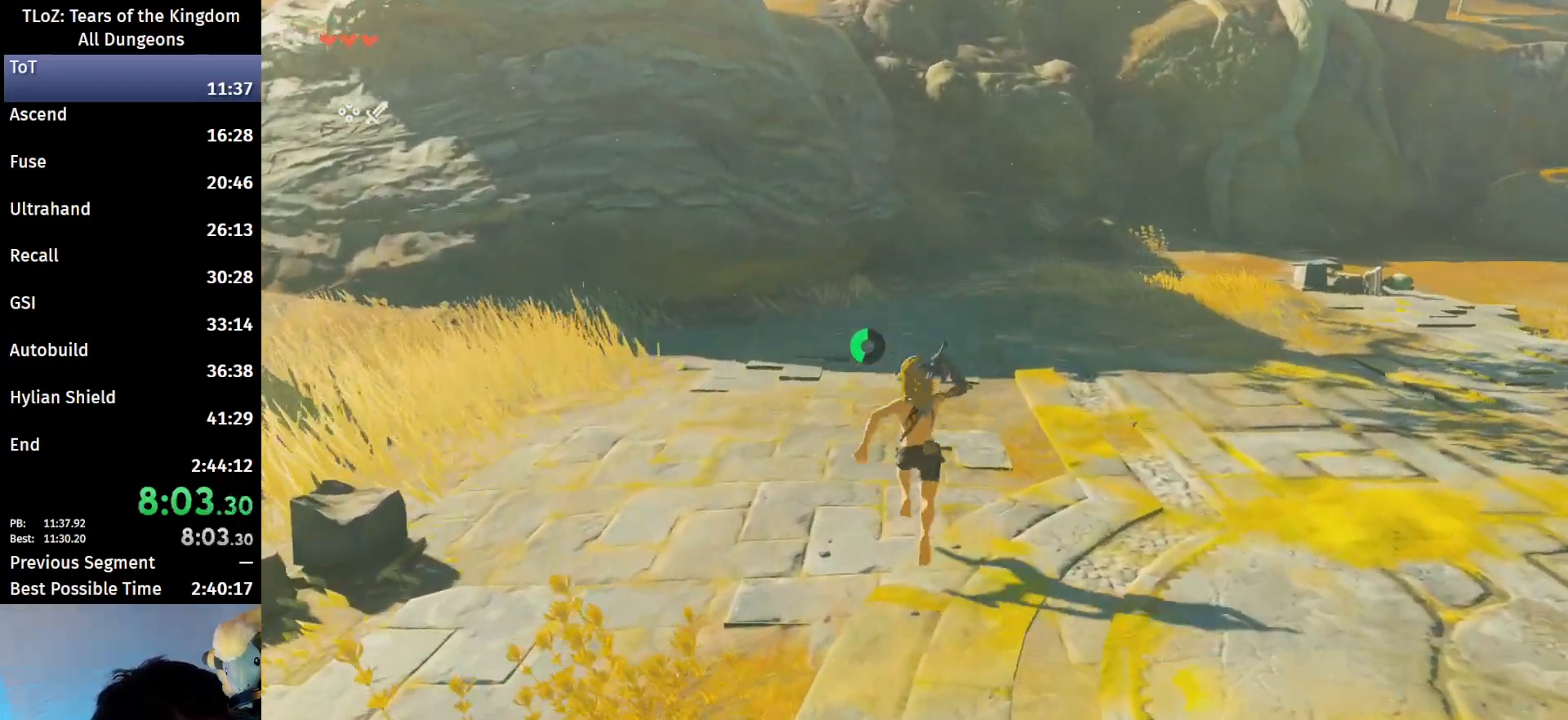
{"buttons": [], "left_stick": "up", "right_stick": "center", "events": [[200, "B", "down"], [233, "R1", "down"], [333, "B", "up"], [333, "R1", "up"], [367, "B", "down"], [467, "B", "up"]]}
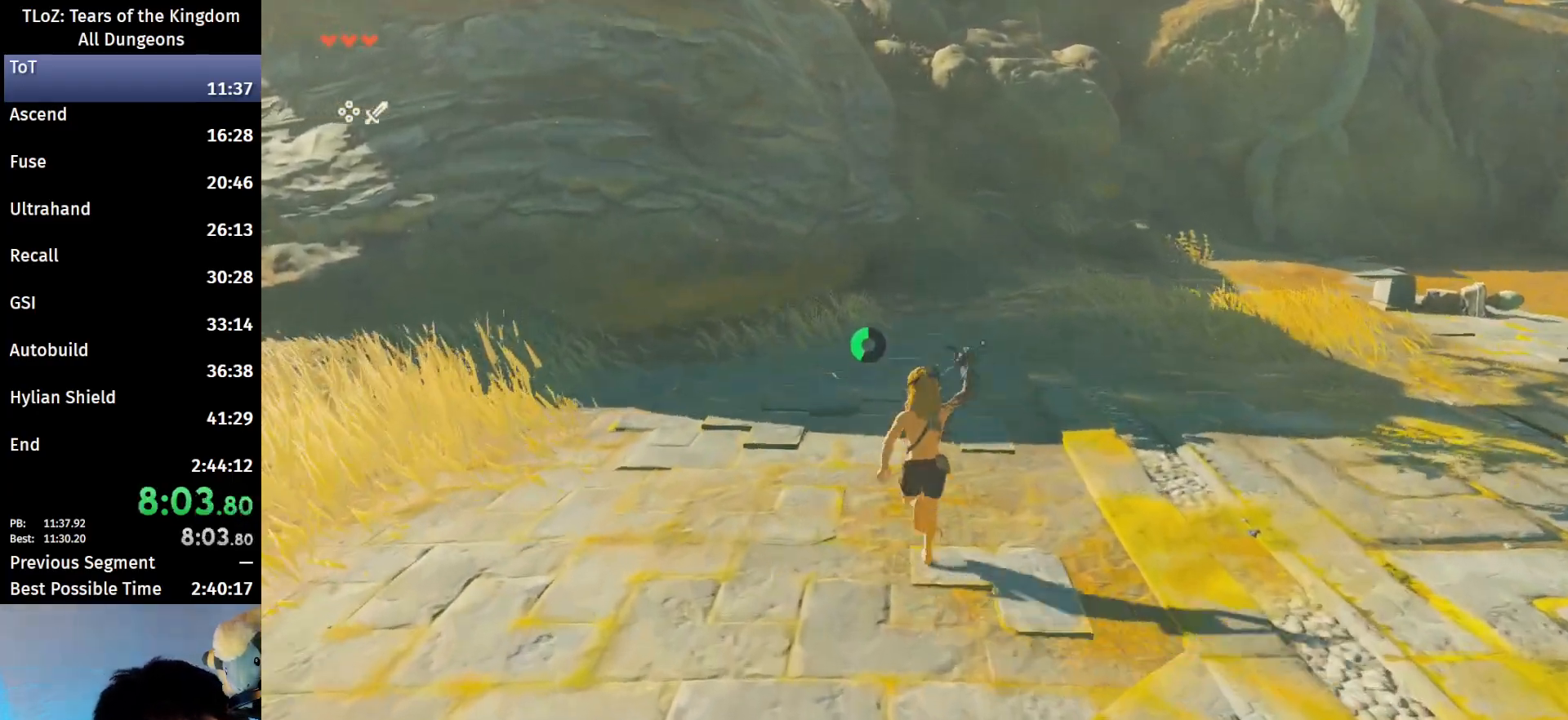
{"buttons": [], "left_stick": "up", "right_stick": "center", "events": [[333, "B", "down"], [367, "R1", "down"], [433, "B", "up"], [433, "R1", "up"]]}
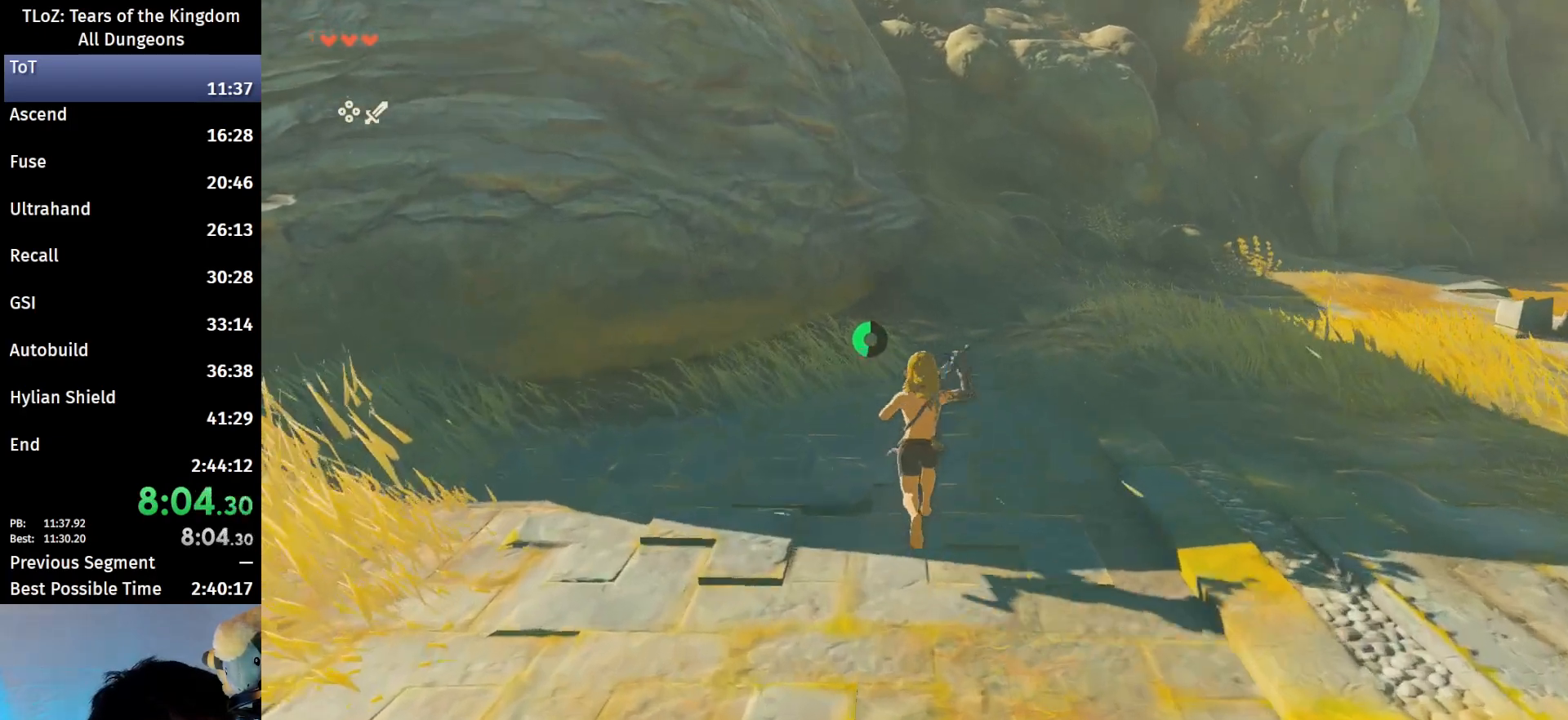
{"buttons": ["B", "R1"], "left_stick": "up", "right_stick": "center", "events": [[33, "B", "down"], [133, "B", "up"], [433, "B", "down"], [433, "R1", "down"]]}
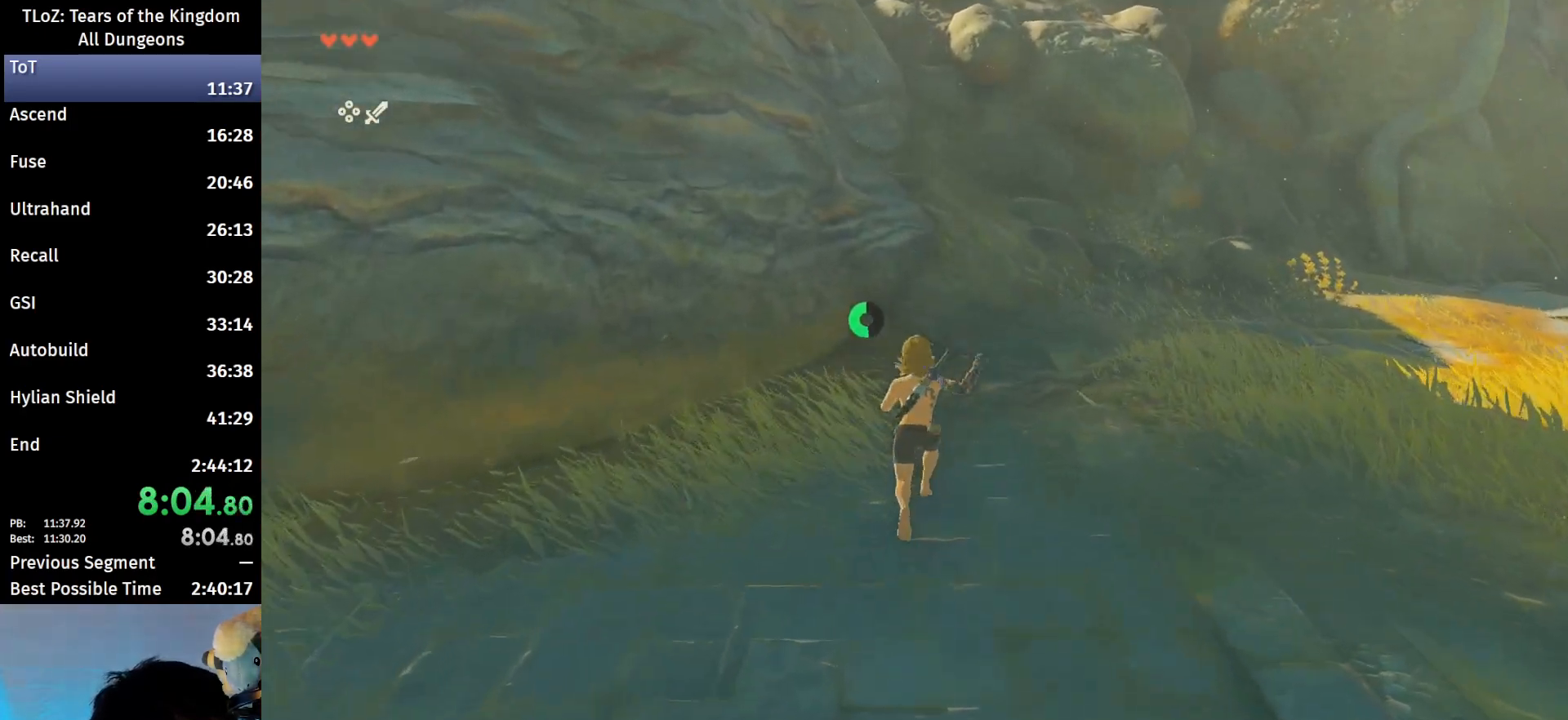
{"buttons": [], "left_stick": "up", "right_stick": "center", "events": [[33, "B", "up"], [33, "R1", "up"], [100, "B", "down"], [200, "B", "up"]]}
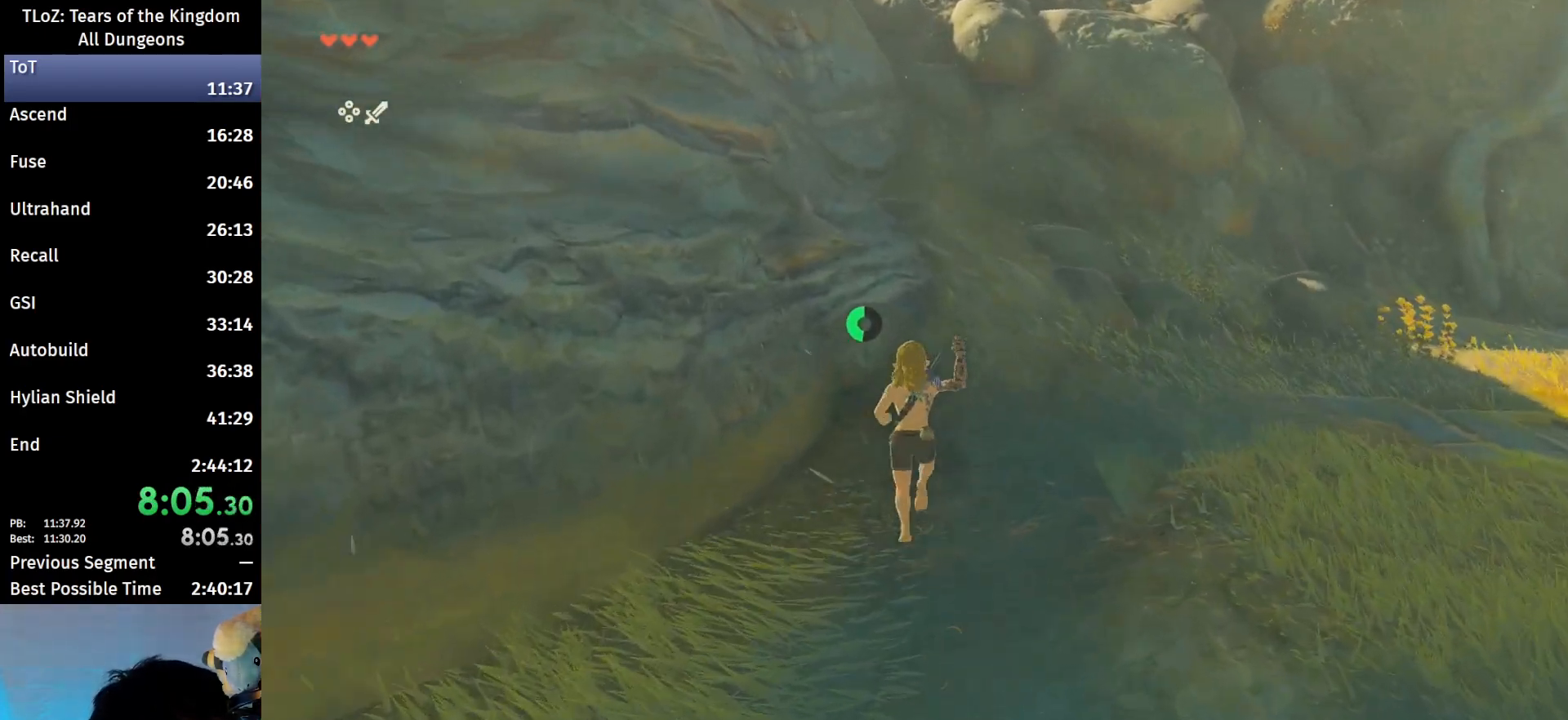
{"buttons": [], "left_stick": "up", "right_stick": "center", "events": [[100, "B", "down"], [100, "R1", "down"], [167, "B", "up"], [200, "R1", "up"], [233, "B", "down"], [400, "B", "up"]]}
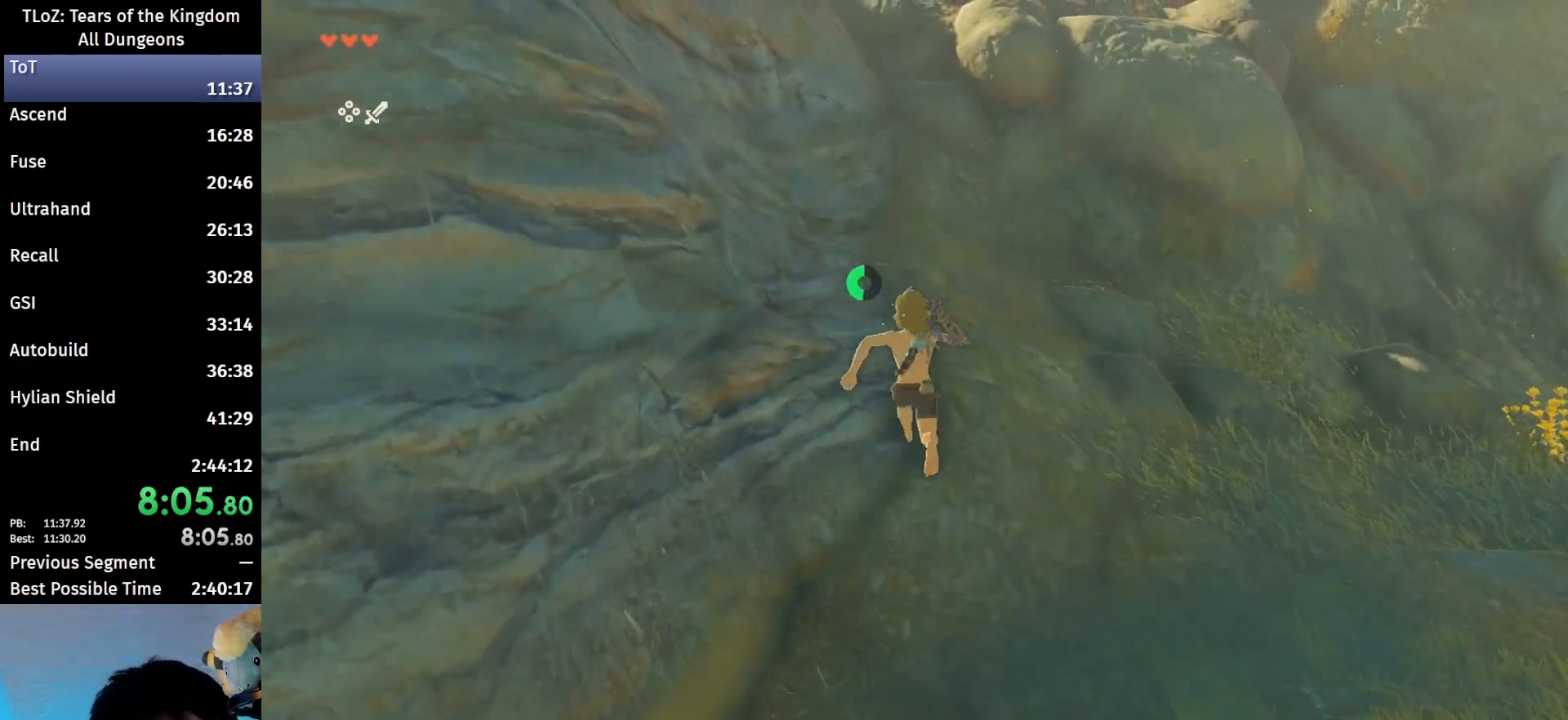
{"buttons": [], "left_stick": "up", "right_stick": "center", "events": [[200, "B", "down"], [200, "R1", "down"], [300, "B", "up"], [300, "R1", "up"], [367, "B", "down"], [500, "B", "up"]]}
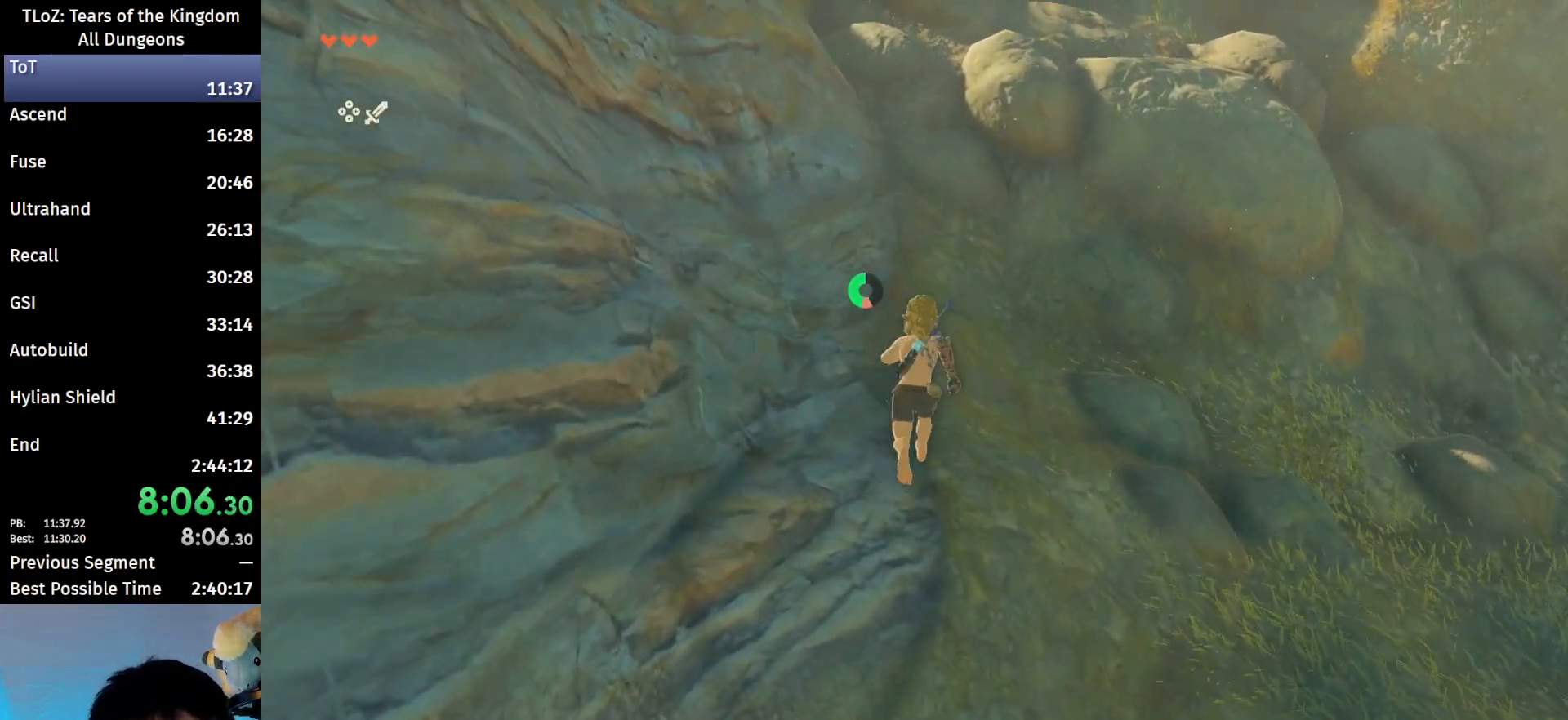
{"buttons": ["B"], "left_stick": "up", "right_stick": "center", "events": [[300, "B", "down"], [300, "R1", "down"], [367, "B", "up"], [367, "R1", "up"], [467, "B", "down"]]}
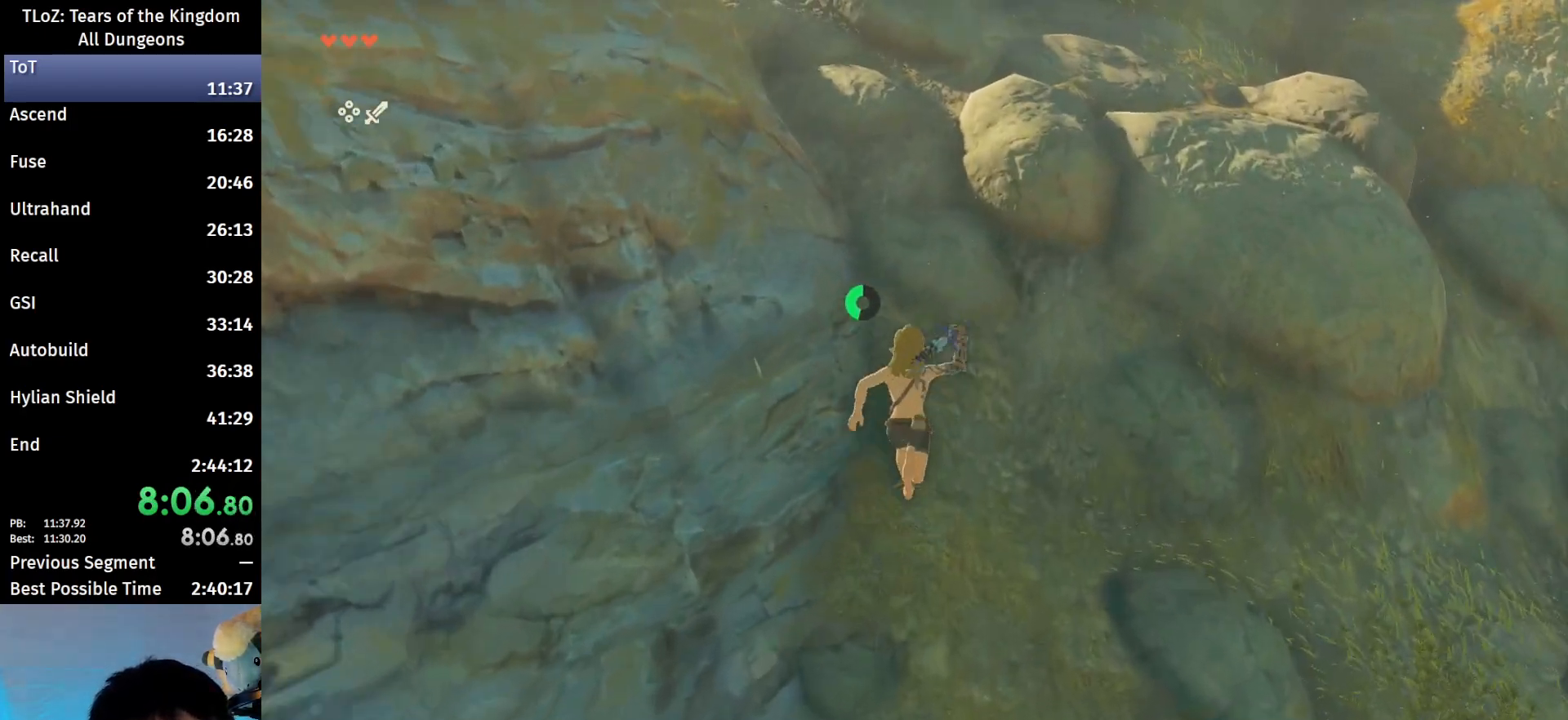
{"buttons": ["B"], "left_stick": "up", "right_stick": "center", "events": [[67, "B", "up"], [267, "B", "down"], [267, "R1", "down"], [433, "B", "up"], [433, "R1", "up"], [467, "B", "down"]]}
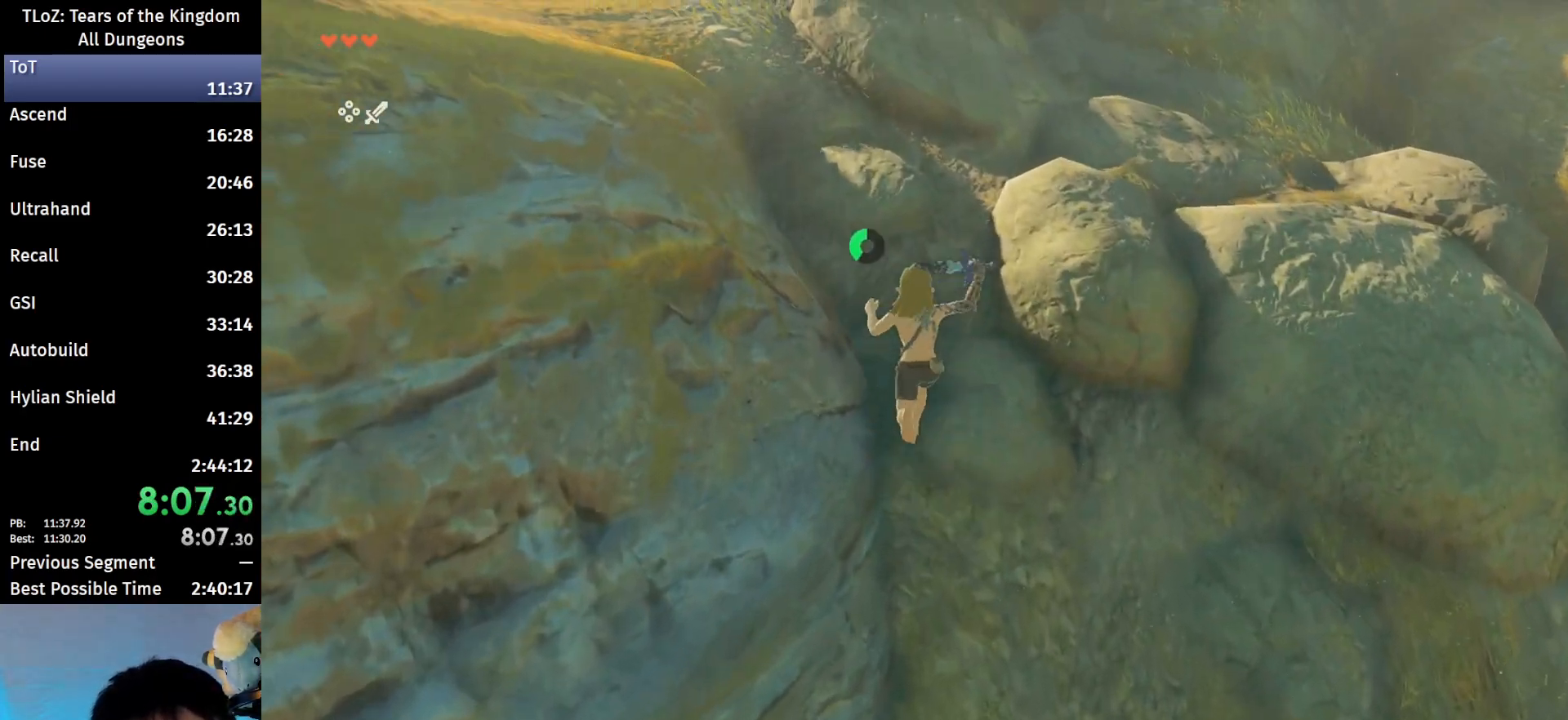
{"buttons": [], "left_stick": "up", "right_stick": "center", "events": [[100, "B", "up"], [367, "B", "down"], [367, "R1", "down"], [467, "B", "up"], [467, "R1", "up"]]}